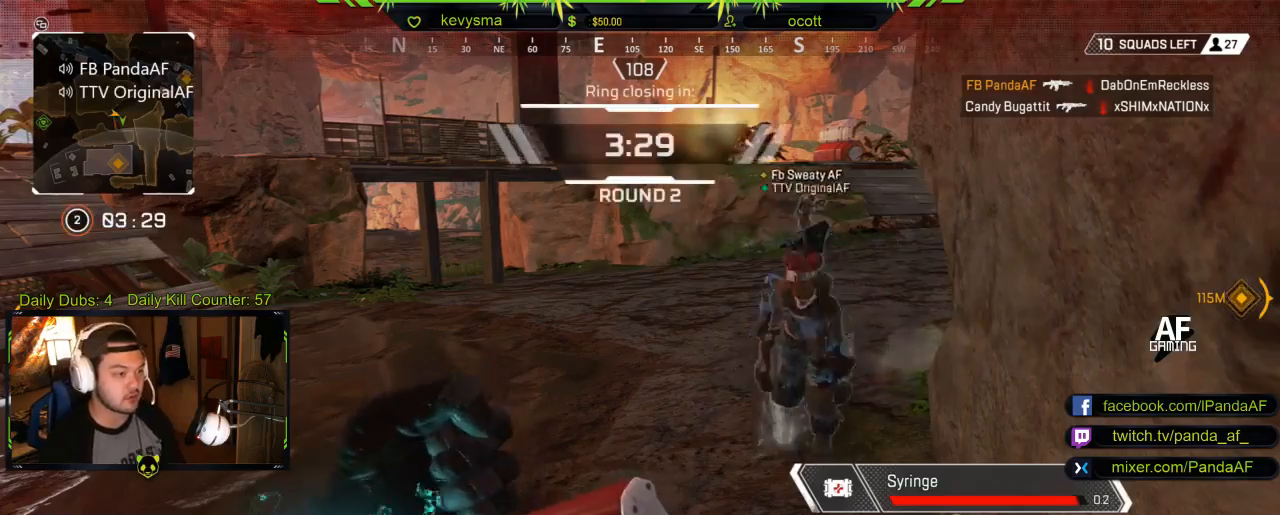
Gameplay with a controller (Xbox layout); each line is a JSON object with the inputs held at the frame after it. "events" lists button and stick changes between this image and that frame as [ms after this image, input, new state], when the widget could be followed in between.
{"buttons": [], "left_stick": "up", "right_stick": "center", "events": [[367, "X", "down"], [467, "left_stick", "up"], [483, "X", "up"]]}
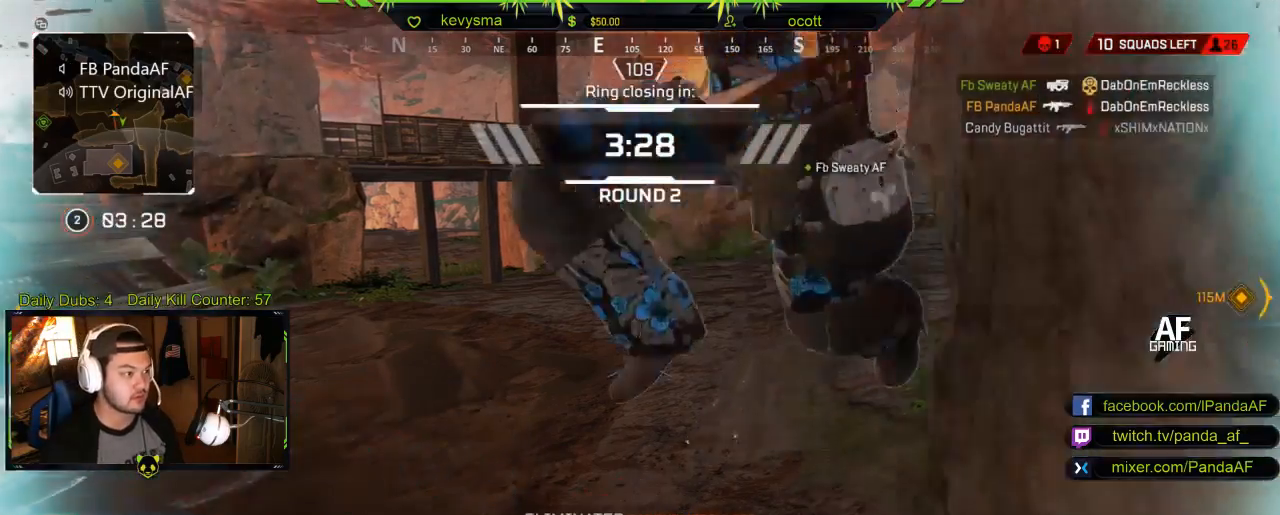
{"buttons": ["X"], "left_stick": "down-left", "right_stick": "center", "events": [[83, "X", "down"], [183, "X", "up"], [217, "left_stick", "center"], [267, "X", "down"], [317, "left_stick", "down"], [350, "X", "up"], [383, "left_stick", "down-left"], [433, "X", "down"]]}
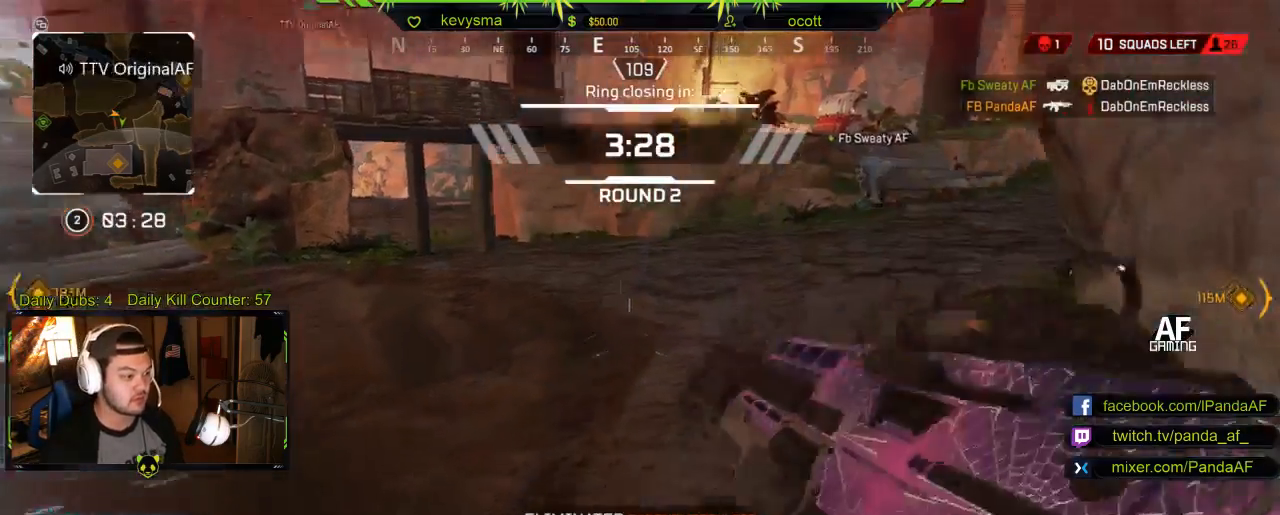
{"buttons": [], "left_stick": "down-left", "right_stick": "center", "events": [[33, "X", "up"], [117, "left_stick", "down"], [300, "left_stick", "down-left"]]}
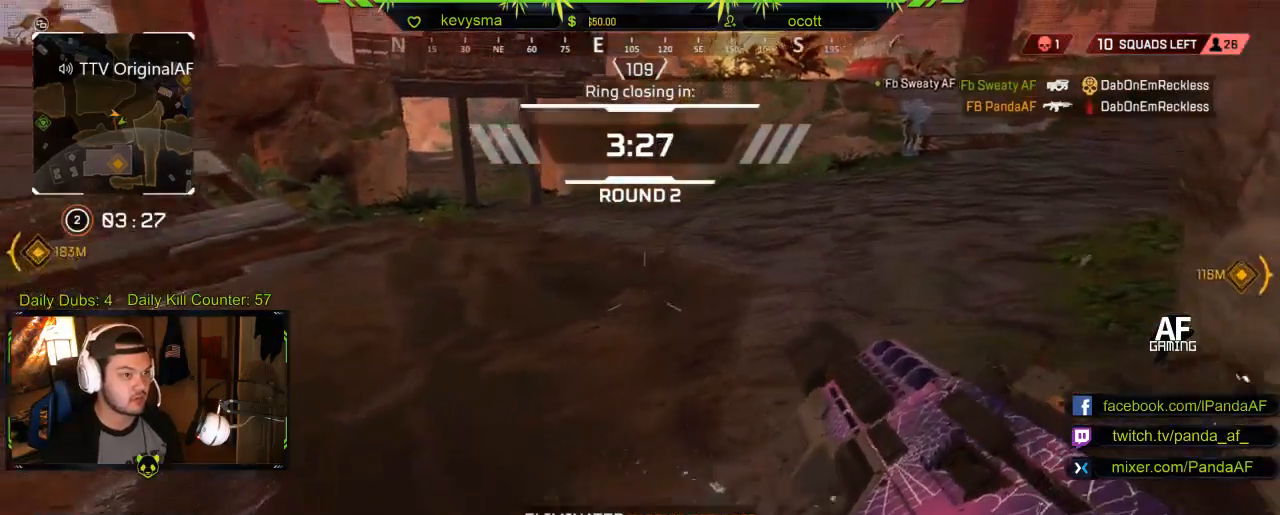
{"buttons": [], "left_stick": "center", "right_stick": "right", "events": [[67, "right_stick", "right"], [333, "right_stick", "center"], [350, "left_stick", "center"], [483, "right_stick", "right"]]}
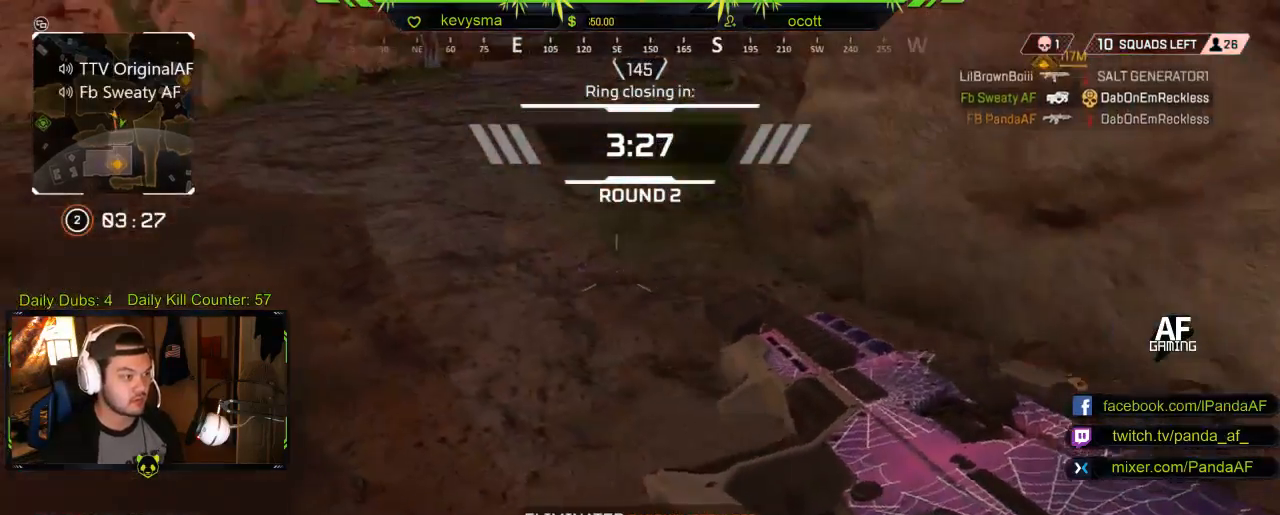
{"buttons": [], "left_stick": "up-right", "right_stick": "left", "events": [[100, "left_stick", "down-left"], [167, "right_stick", "down-right"], [267, "right_stick", "center"], [400, "left_stick", "center"], [417, "right_stick", "left"], [500, "left_stick", "up-right"]]}
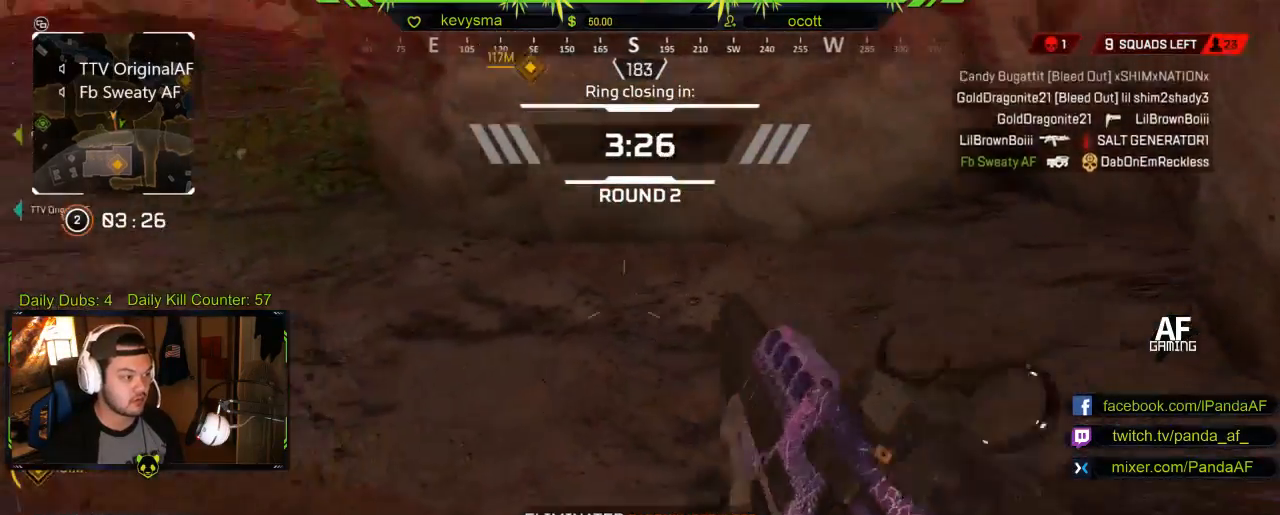
{"buttons": [], "left_stick": "down-left", "right_stick": "left", "events": [[50, "right_stick", "up"], [200, "right_stick", "left"], [283, "right_stick", "center"], [317, "left_stick", "down-right"], [417, "right_stick", "left"], [433, "left_stick", "down-left"]]}
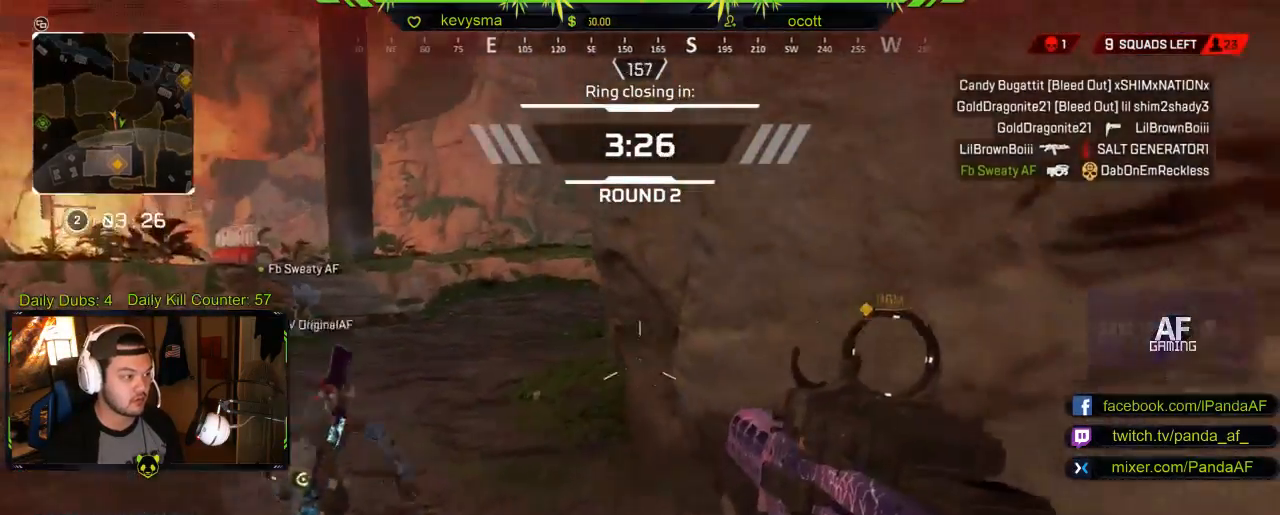
{"buttons": [], "left_stick": "up-left", "right_stick": "center", "events": [[50, "right_stick", "center"], [117, "left_stick", "up-left"], [117, "right_stick", "right"], [200, "L3", "down"], [317, "right_stick", "center"], [400, "L3", "up"]]}
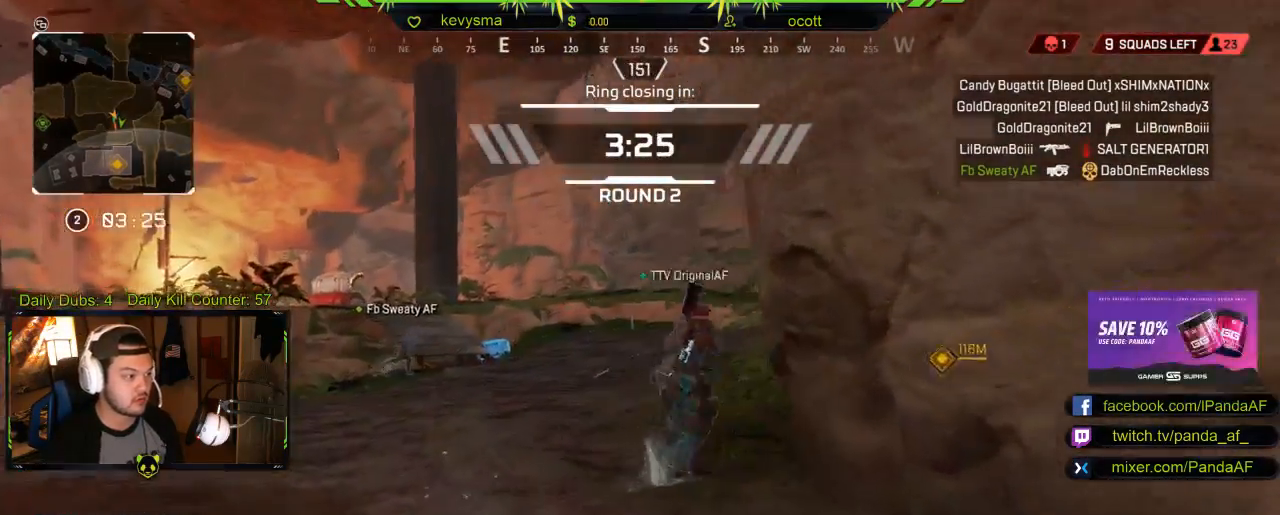
{"buttons": [], "left_stick": "up-left", "right_stick": "right", "events": [[83, "right_stick", "right"], [233, "right_stick", "center"], [483, "right_stick", "right"]]}
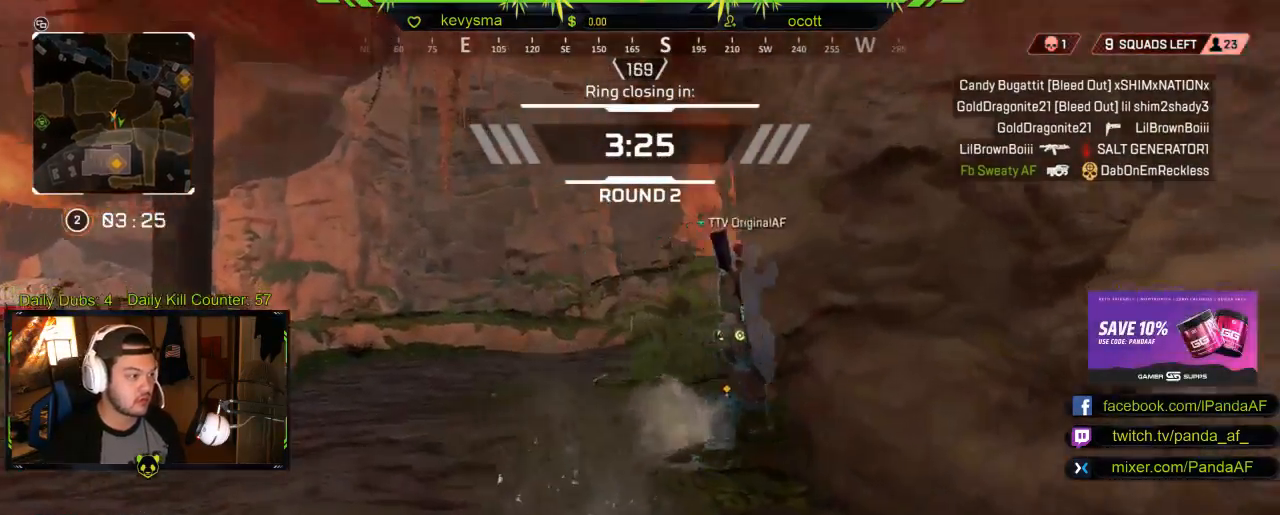
{"buttons": [], "left_stick": "up-left", "right_stick": "up-right", "events": [[167, "right_stick", "center"], [383, "right_stick", "right"], [467, "right_stick", "up-right"]]}
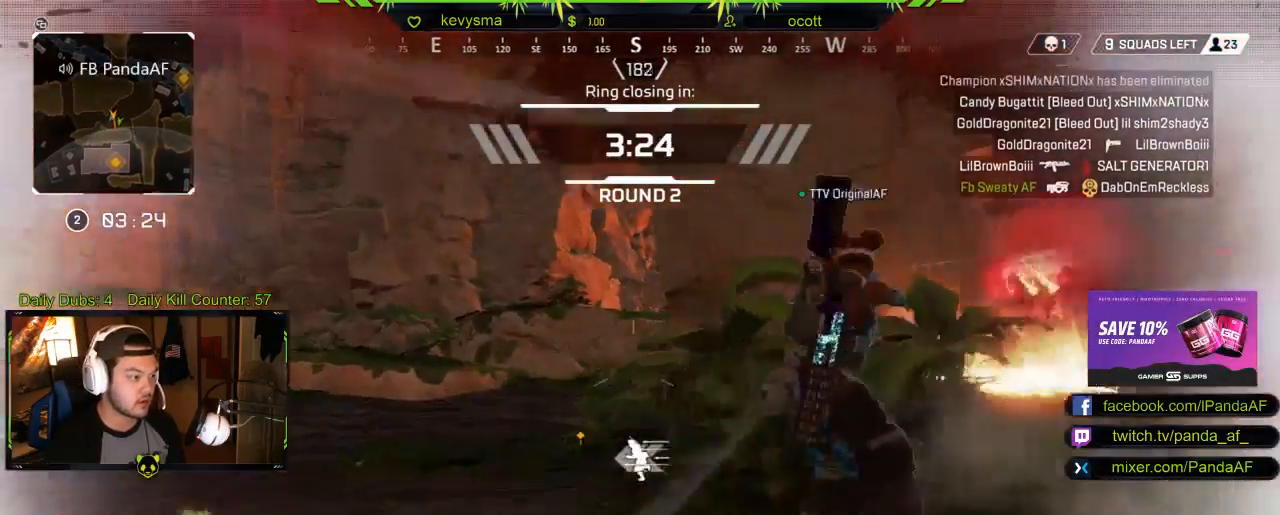
{"buttons": ["L2"], "left_stick": "left", "right_stick": "down-left", "events": [[67, "left_stick", "left"], [67, "right_stick", "right"], [283, "L2", "down"], [333, "right_stick", "center"], [383, "right_stick", "down"], [433, "right_stick", "down-left"]]}
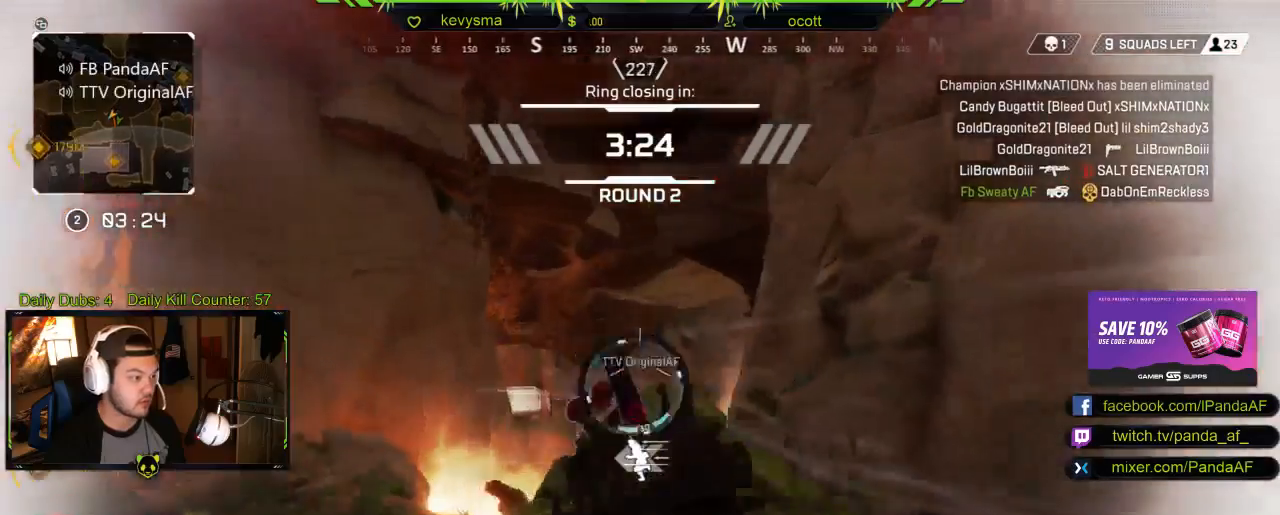
{"buttons": ["L2", "R2"], "left_stick": "down-left", "right_stick": "down-right", "events": [[67, "right_stick", "left"], [150, "R2", "down"], [200, "right_stick", "center"], [233, "left_stick", "down-left"], [283, "right_stick", "down-right"], [300, "R2", "up"], [467, "R2", "down"]]}
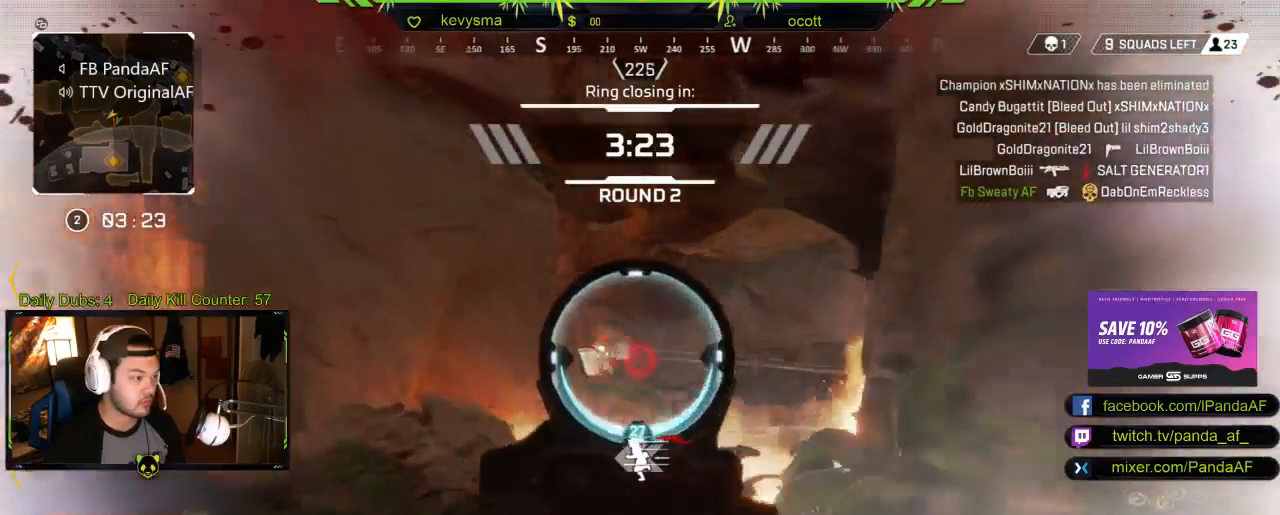
{"buttons": ["L2"], "left_stick": "down-left", "right_stick": "up-left", "events": [[17, "right_stick", "center"], [100, "R2", "up"], [100, "right_stick", "down"], [283, "right_stick", "center"], [317, "R2", "down"], [333, "right_stick", "up"], [417, "right_stick", "up-left"], [450, "R2", "up"]]}
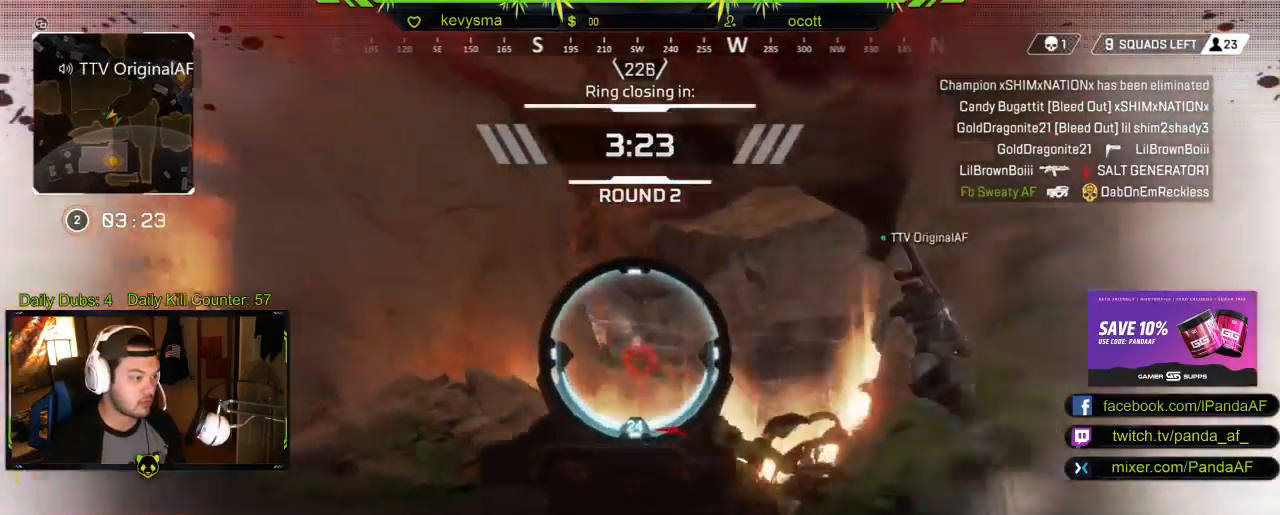
{"buttons": ["L2", "R2"], "left_stick": "down-right", "right_stick": "center", "events": [[67, "R2", "down"], [83, "right_stick", "left"], [217, "R2", "up"], [233, "right_stick", "down"], [250, "left_stick", "down-right"], [283, "right_stick", "down-right"], [383, "R2", "down"], [500, "right_stick", "center"]]}
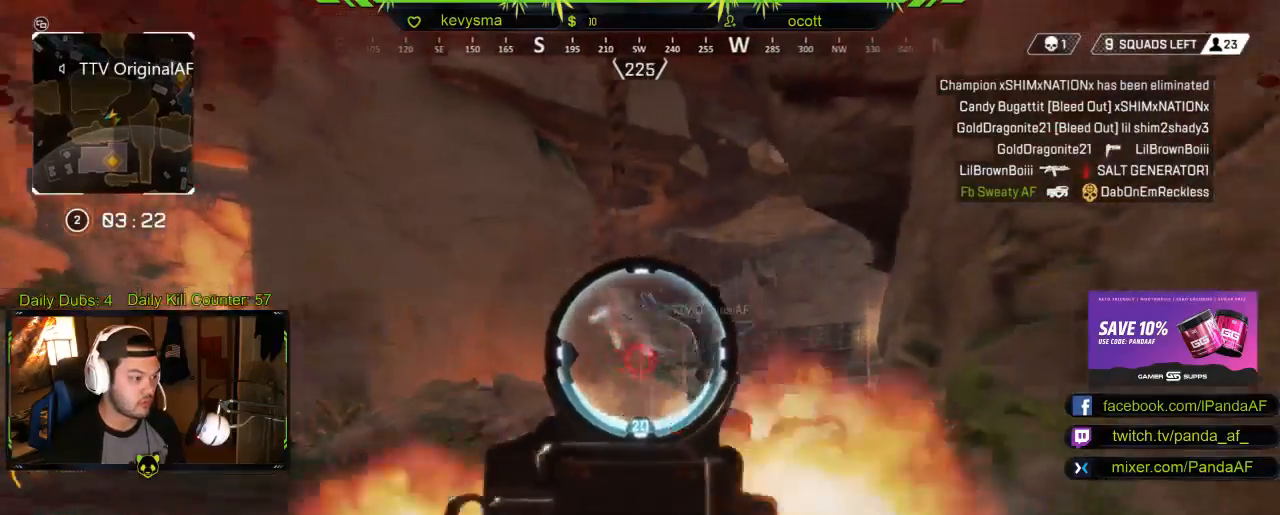
{"buttons": ["L2"], "left_stick": "down-right", "right_stick": "center", "events": [[50, "R2", "up"], [150, "right_stick", "left"], [300, "R2", "down"], [433, "right_stick", "center"], [500, "R2", "up"]]}
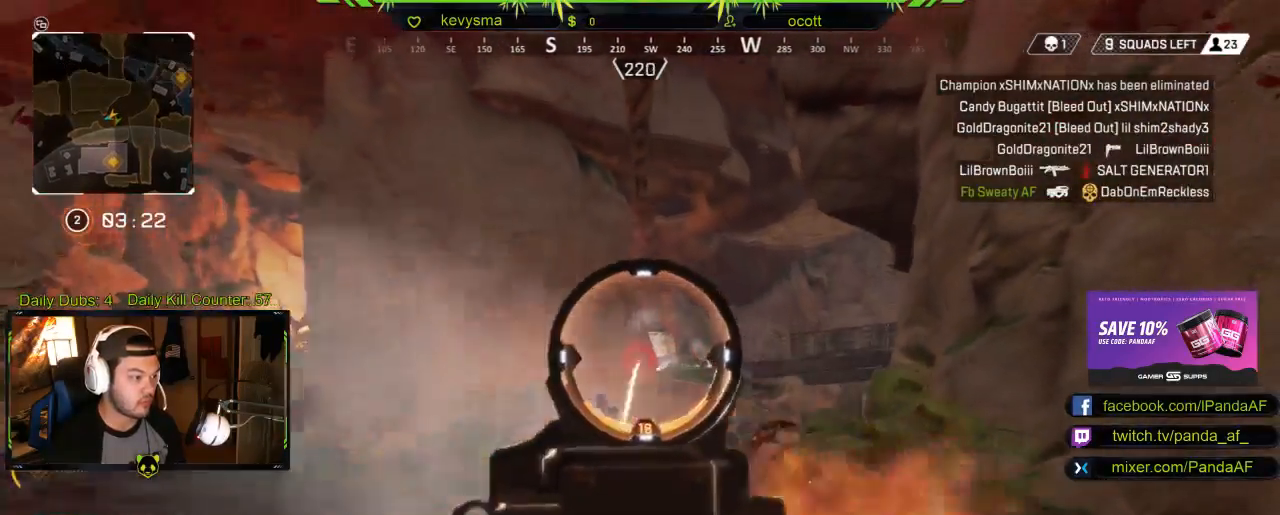
{"buttons": ["L2", "R2"], "left_stick": "right", "right_stick": "center", "events": [[50, "right_stick", "down-right"], [117, "right_stick", "center"], [133, "R2", "down"], [300, "R2", "up"], [400, "R2", "down"], [400, "left_stick", "right"]]}
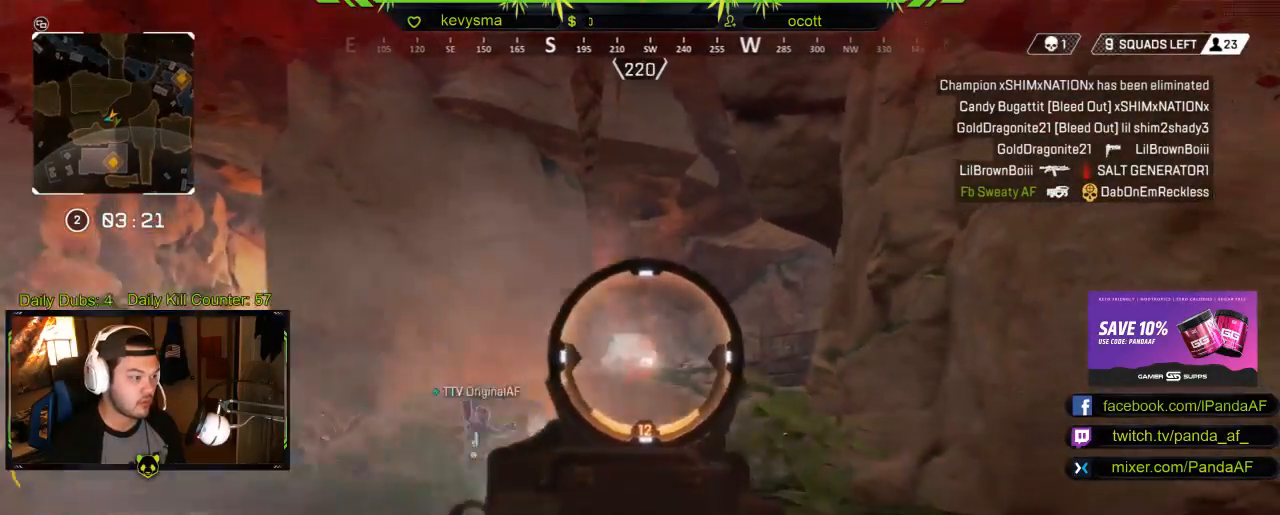
{"buttons": ["X"], "left_stick": "right", "right_stick": "center", "events": [[33, "R2", "up"], [50, "right_stick", "down-left"], [167, "right_stick", "center"], [317, "L2", "up"], [417, "X", "down"]]}
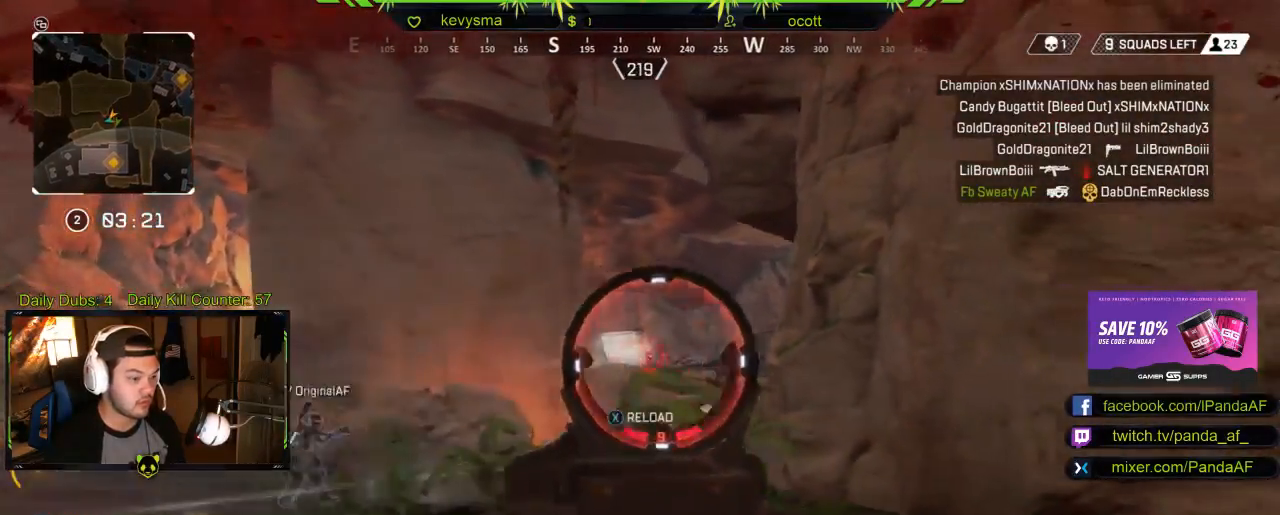
{"buttons": [], "left_stick": "right", "right_stick": "left", "events": [[17, "X", "up"], [150, "left_stick", "up-right"], [400, "left_stick", "right"], [400, "right_stick", "left"]]}
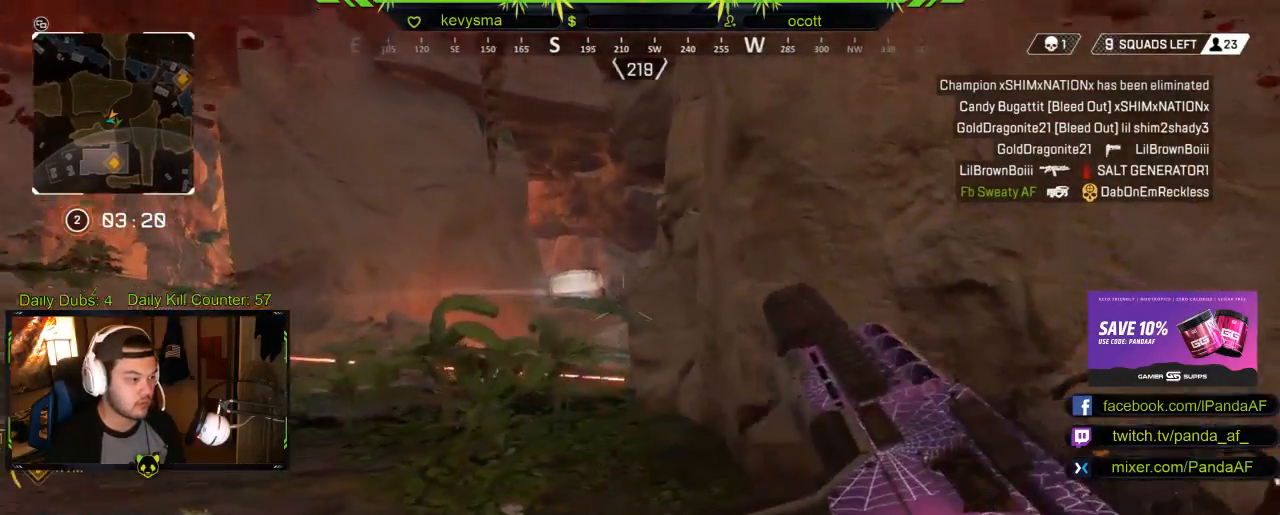
{"buttons": [], "left_stick": "up-left", "right_stick": "center", "events": [[17, "right_stick", "center"], [33, "left_stick", "center"], [183, "left_stick", "up-right"], [317, "left_stick", "up"], [433, "left_stick", "up-left"]]}
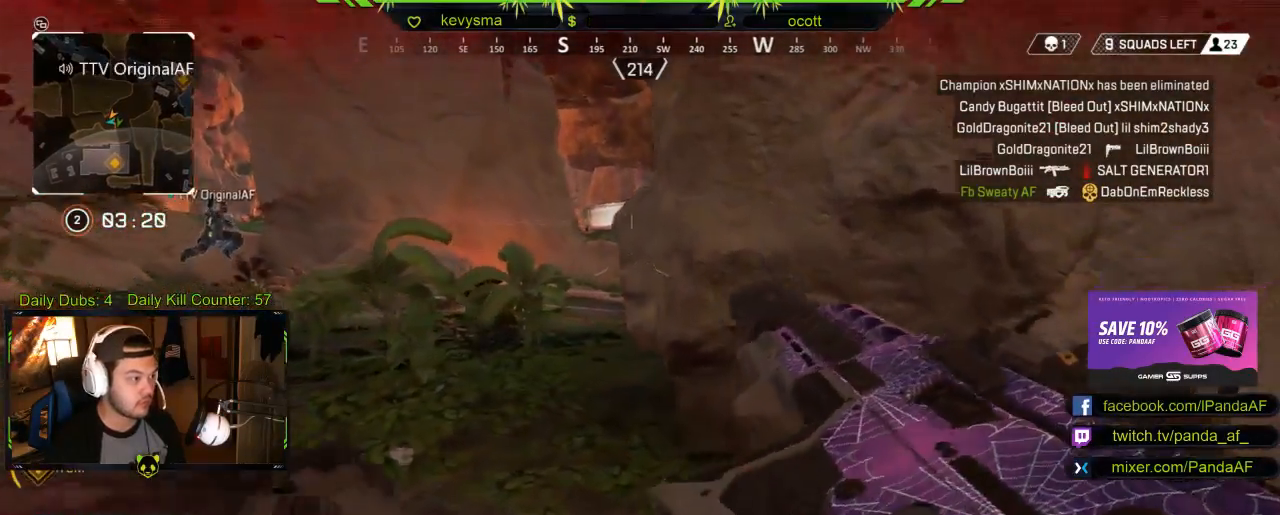
{"buttons": ["L3"], "left_stick": "up-left", "right_stick": "center", "events": [[183, "L3", "down"]]}
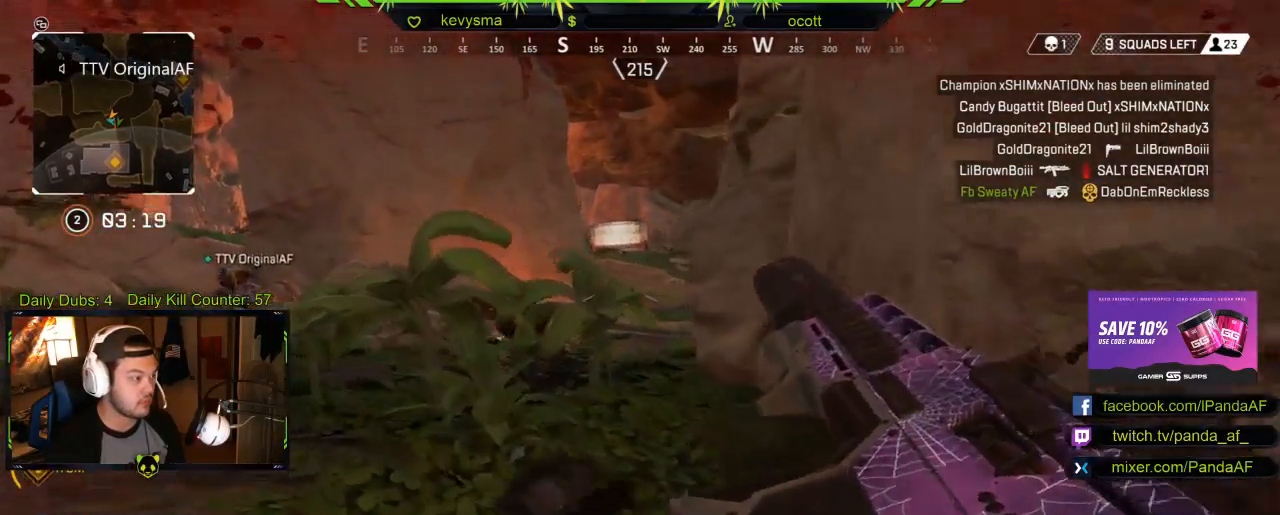
{"buttons": [], "left_stick": "up-left", "right_stick": "center", "events": [[133, "right_stick", "down-right"], [183, "L3", "up"], [317, "right_stick", "center"]]}
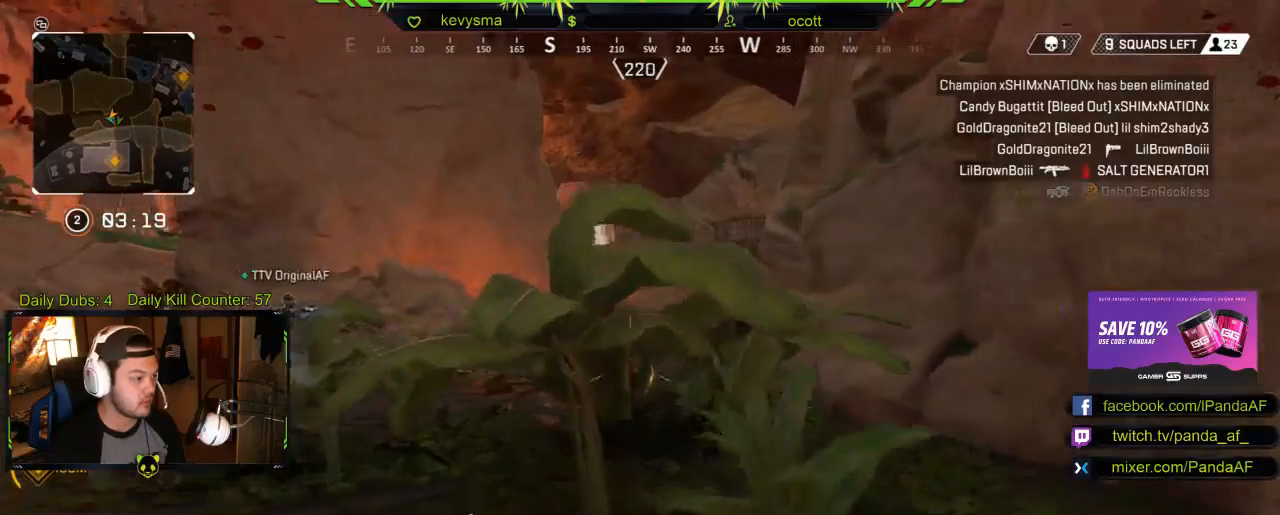
{"buttons": [], "left_stick": "up-left", "right_stick": "right", "events": [[450, "right_stick", "right"]]}
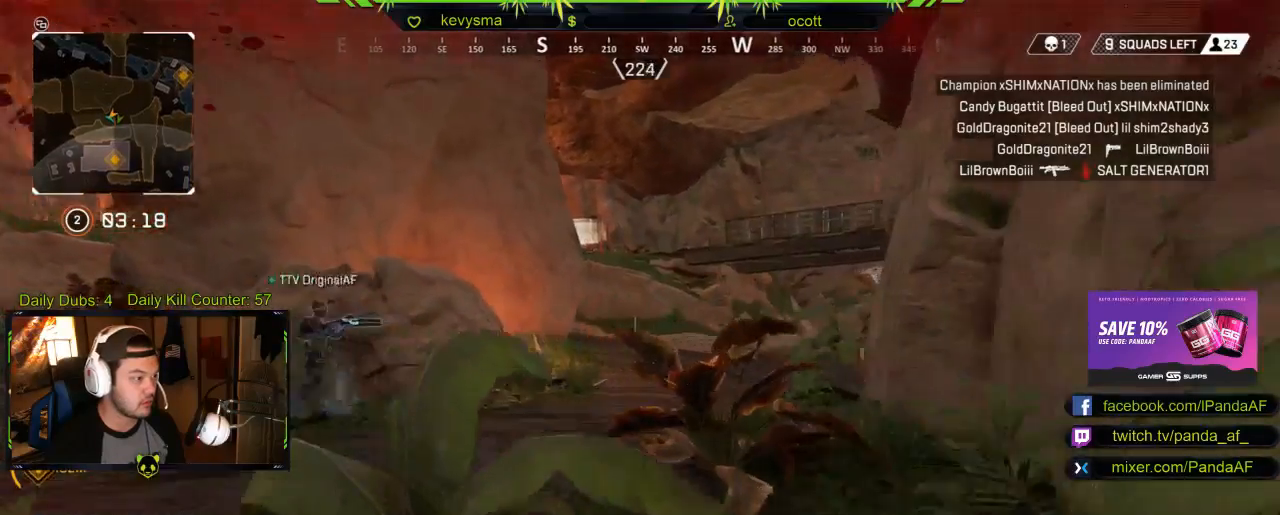
{"buttons": [], "left_stick": "up-left", "right_stick": "center", "events": [[167, "right_stick", "center"]]}
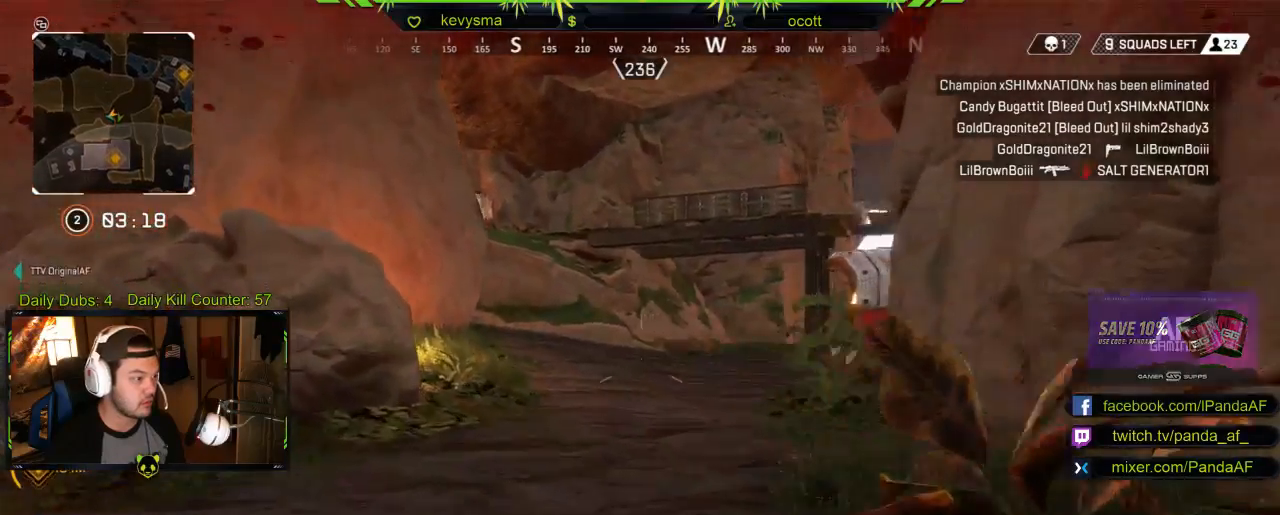
{"buttons": [], "left_stick": "up-left", "right_stick": "center", "events": [[233, "right_stick", "right"], [400, "right_stick", "center"]]}
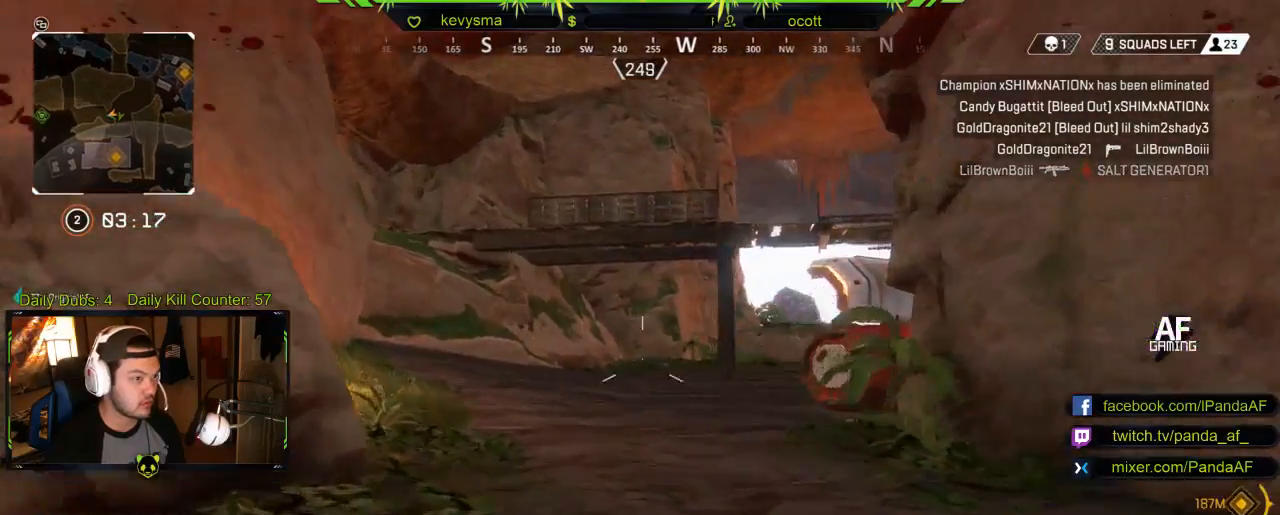
{"buttons": [], "left_stick": "down-left", "right_stick": "center", "events": [[17, "right_stick", "right"], [33, "left_stick", "down-left"], [217, "right_stick", "center"]]}
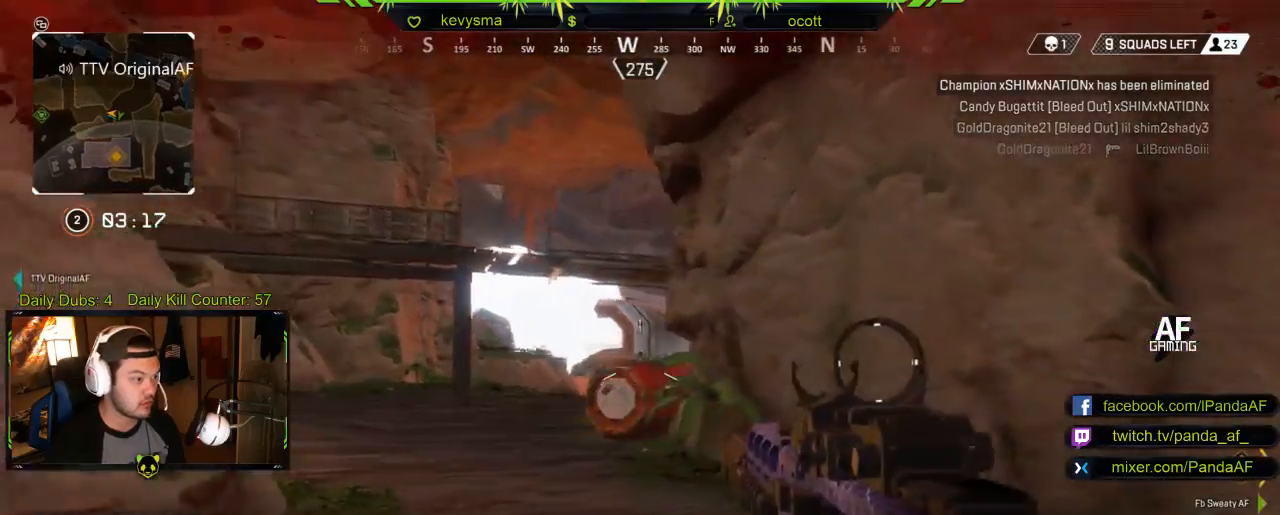
{"buttons": ["L3"], "left_stick": "up-left", "right_stick": "left", "events": [[33, "right_stick", "left"], [233, "left_stick", "up-left"], [267, "right_stick", "center"], [300, "L3", "down"], [400, "right_stick", "left"]]}
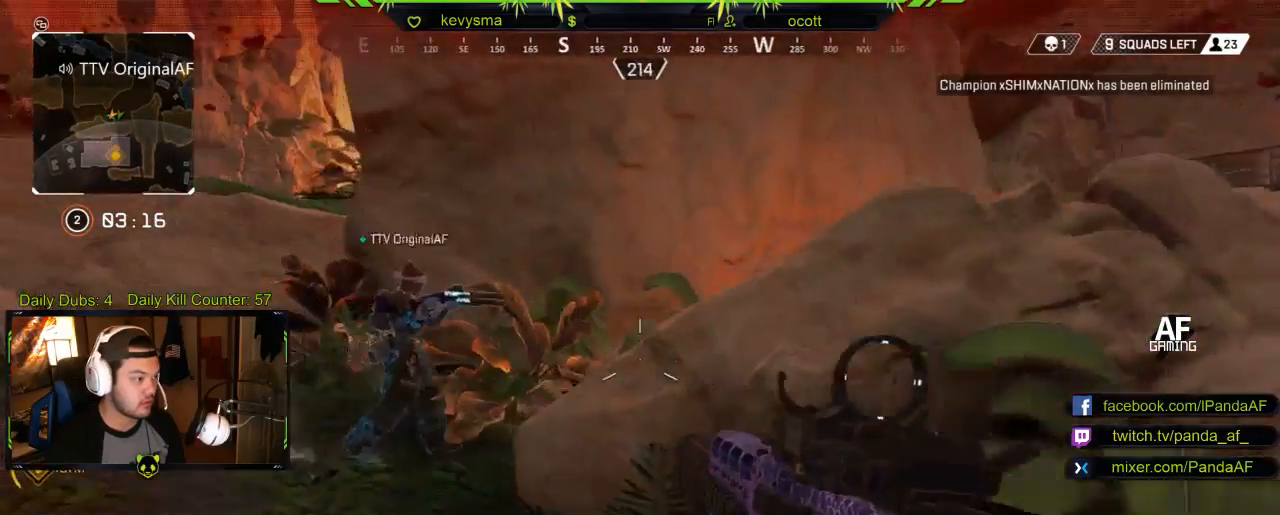
{"buttons": [], "left_stick": "up-left", "right_stick": "center", "events": [[33, "L3", "up"], [83, "right_stick", "center"], [183, "right_stick", "right"], [450, "right_stick", "center"]]}
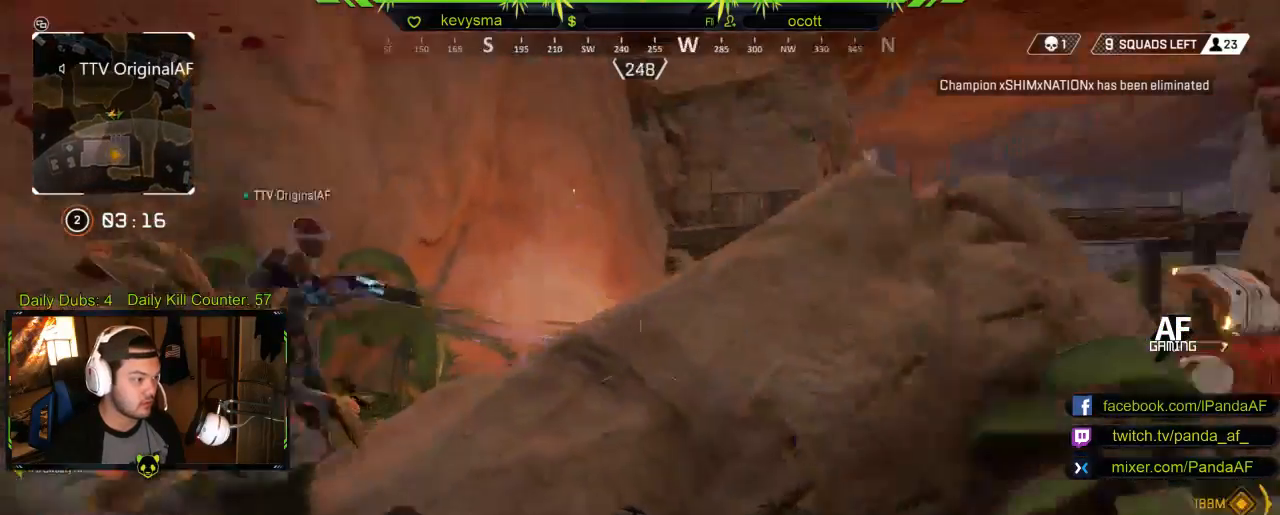
{"buttons": [], "left_stick": "up-left", "right_stick": "right", "events": [[50, "right_stick", "right"], [217, "right_stick", "center"], [417, "right_stick", "right"]]}
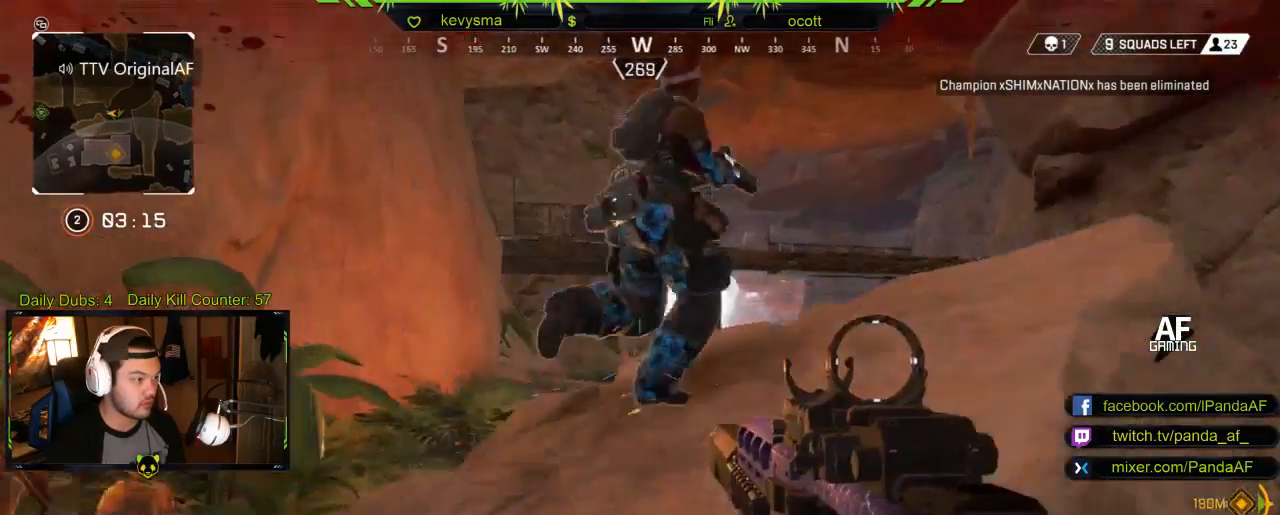
{"buttons": [], "left_stick": "left", "right_stick": "down-left", "events": [[150, "L3", "down"], [283, "L3", "up"], [383, "right_stick", "center"], [433, "right_stick", "down-left"], [450, "left_stick", "left"]]}
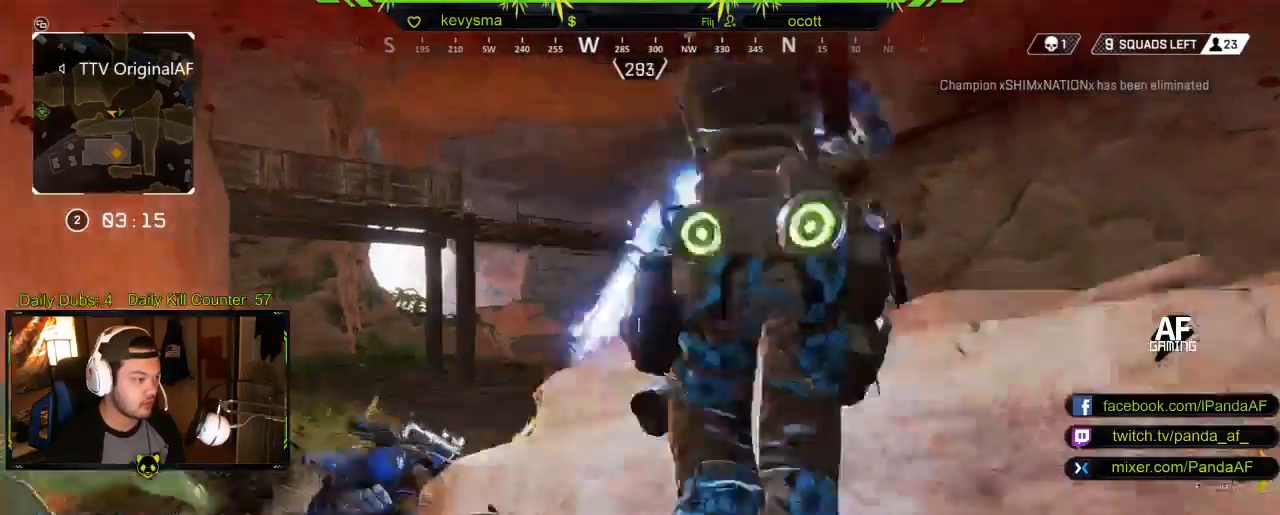
{"buttons": ["L2"], "left_stick": "down-left", "right_stick": "up-left", "events": [[33, "right_stick", "center"], [133, "L2", "down"], [217, "right_stick", "right"], [333, "left_stick", "down-left"], [350, "right_stick", "center"], [450, "right_stick", "up-left"]]}
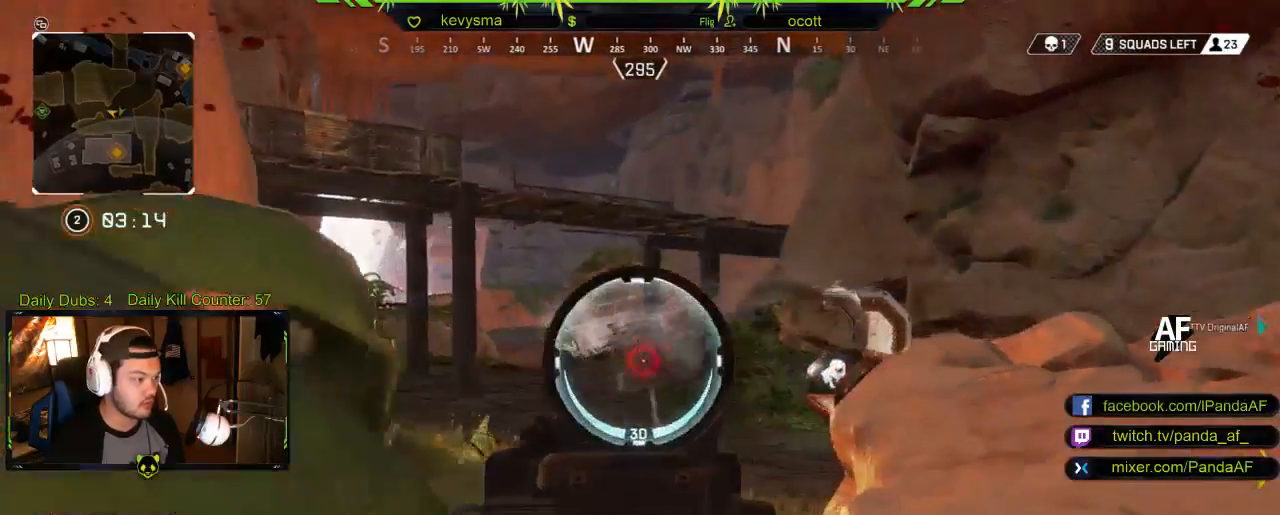
{"buttons": ["L2"], "left_stick": "right", "right_stick": "down-right", "events": [[67, "left_stick", "right"], [267, "R2", "down"], [367, "left_stick", "center"], [367, "right_stick", "center"], [467, "R2", "up"], [483, "left_stick", "right"], [500, "right_stick", "down-right"]]}
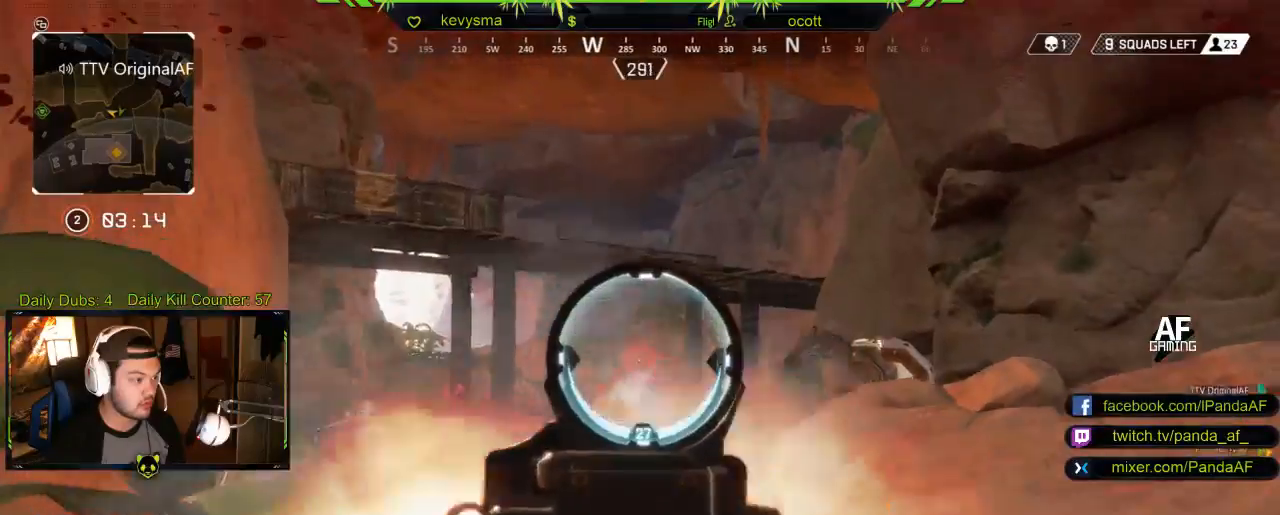
{"buttons": ["L2", "R2"], "left_stick": "center", "right_stick": "center", "events": [[183, "R2", "down"], [200, "left_stick", "center"], [300, "left_stick", "left"], [333, "right_stick", "center"], [350, "R2", "up"], [450, "R2", "down"], [500, "left_stick", "center"]]}